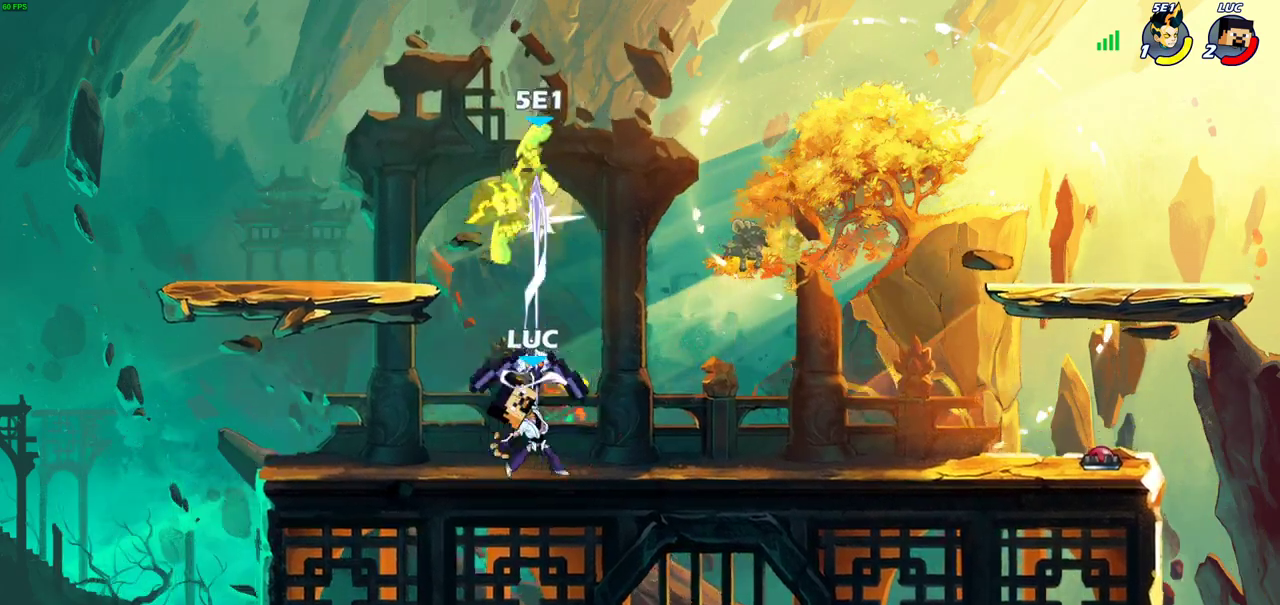
Gameplay with a controller (PlayStation layout); each line is a JSON object with the inputs held at the frame after it (dt_ms = milliseconds from this image to that frame). "events" lists button and stick changes between this image and that frame as [ms after this image, input, new state], when the widget could be followed in between.
{"dt_ms": 800, "buttons": [], "left_stick": "center", "right_stick": "center"}
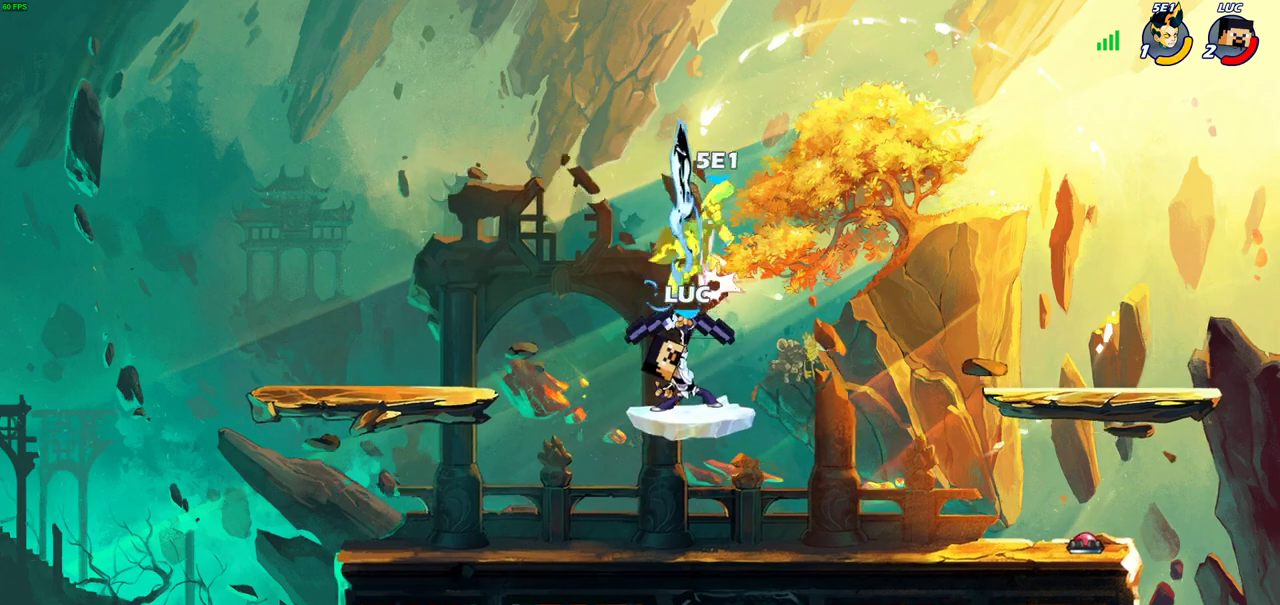
{"dt_ms": 300, "buttons": [], "left_stick": "center", "right_stick": "center", "events": []}
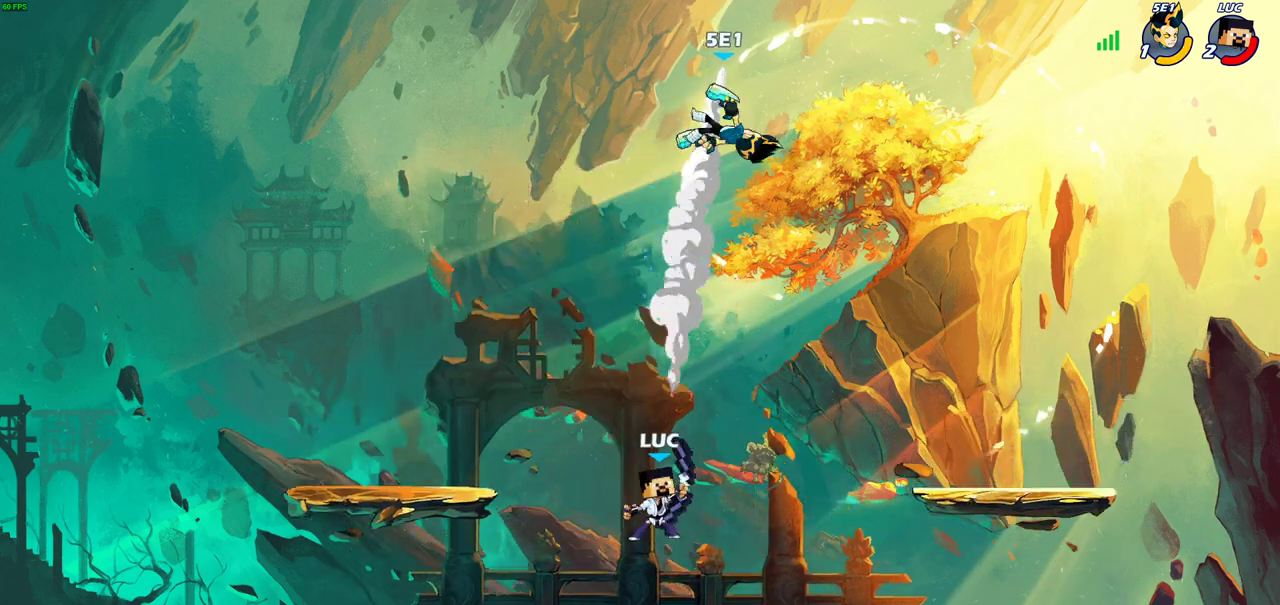
{"dt_ms": 300, "buttons": [], "left_stick": "right", "right_stick": "center", "events": [[167, "left_stick", "up-left"], [300, "left_stick", "right"]]}
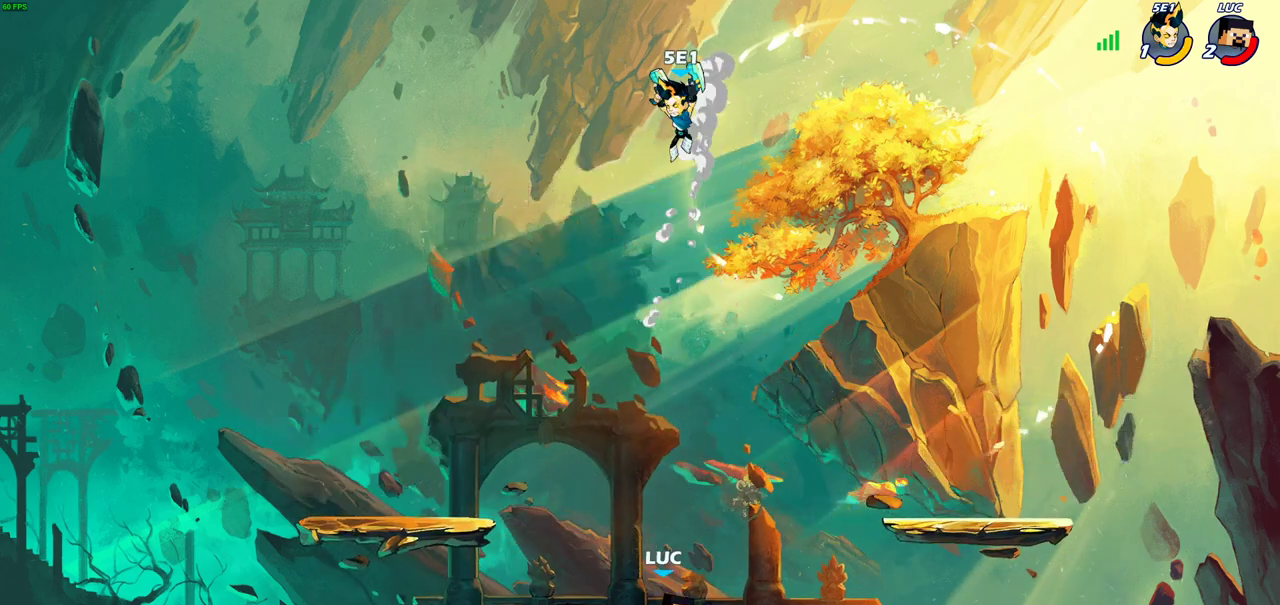
{"dt_ms": 600, "buttons": ["CIRCLE"], "left_stick": "down-left", "right_stick": "center"}
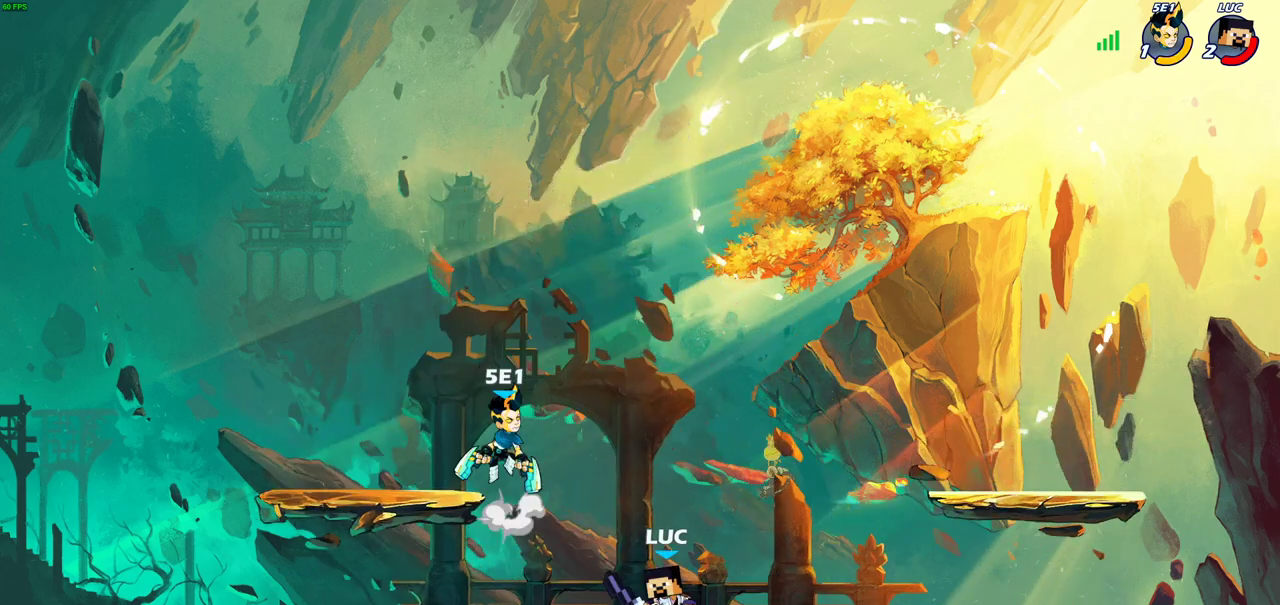
{"dt_ms": 600, "buttons": [], "left_stick": "right", "right_stick": "center", "events": [[50, "CIRCLE", "up"], [117, "left_stick", "center"], [600, "left_stick", "right"]]}
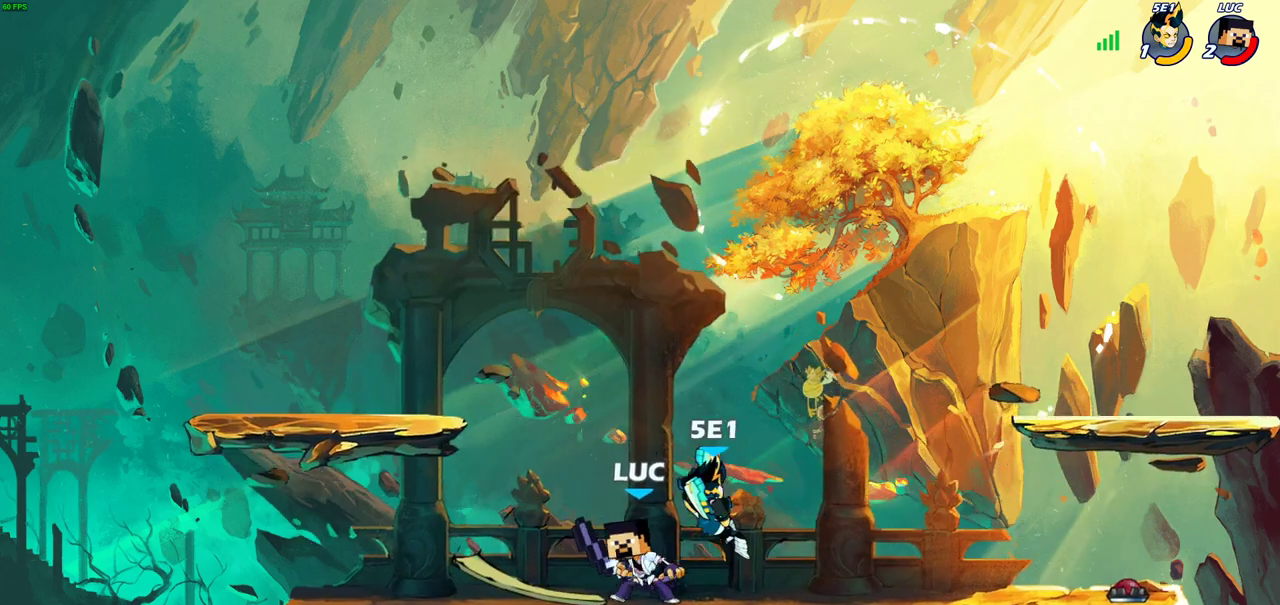
{"dt_ms": 700, "buttons": [], "left_stick": "center", "right_stick": "center", "events": [[83, "CROSS", "down"], [167, "R2", "down"], [167, "left_stick", "down-left"], [250, "CROSS", "up"], [333, "R2", "up"], [600, "SQUARE", "down"], [600, "left_stick", "center"], [667, "SQUARE", "up"]]}
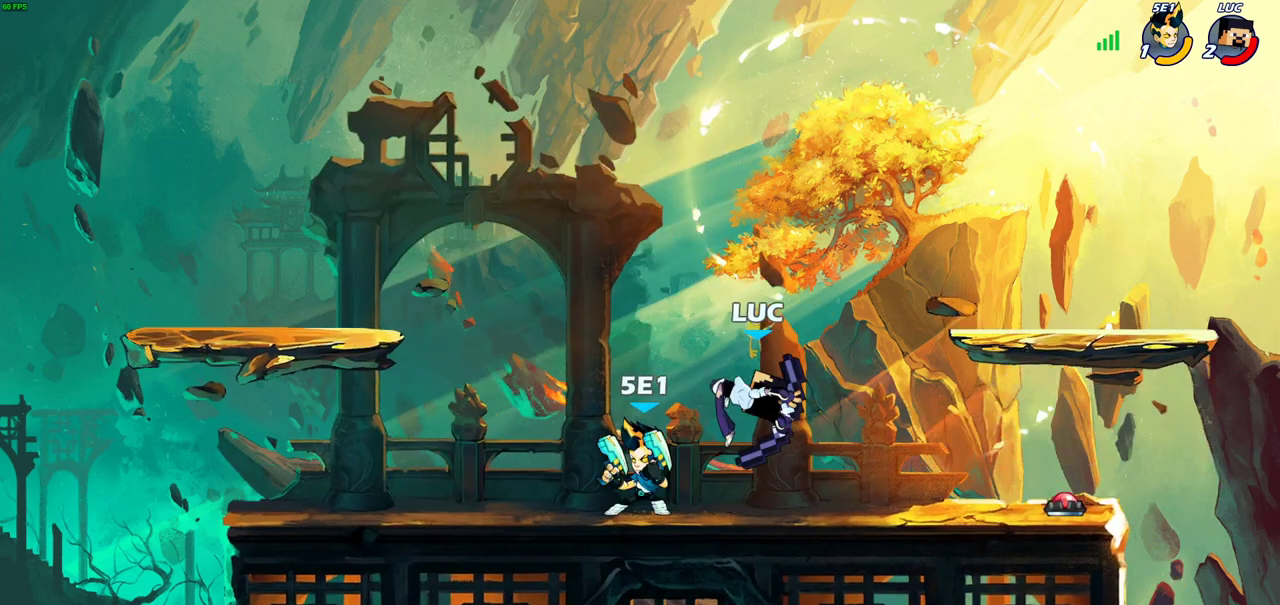
{"dt_ms": 300, "buttons": [], "left_stick": "up-right", "right_stick": "center", "events": [[183, "left_stick", "up-right"]]}
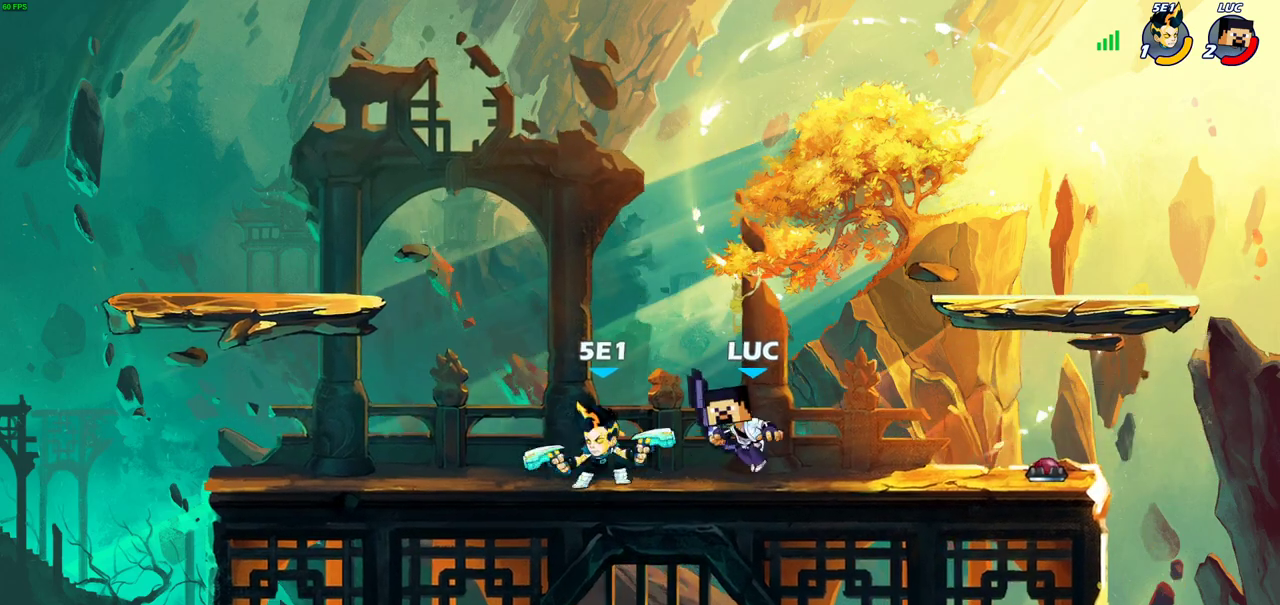
{"dt_ms": 300, "buttons": ["R2"], "left_stick": "up-right", "right_stick": "center", "events": [[133, "CROSS", "down"], [150, "left_stick", "down-left"], [217, "R2", "down"], [267, "left_stick", "up-right"], [283, "CROSS", "up"]]}
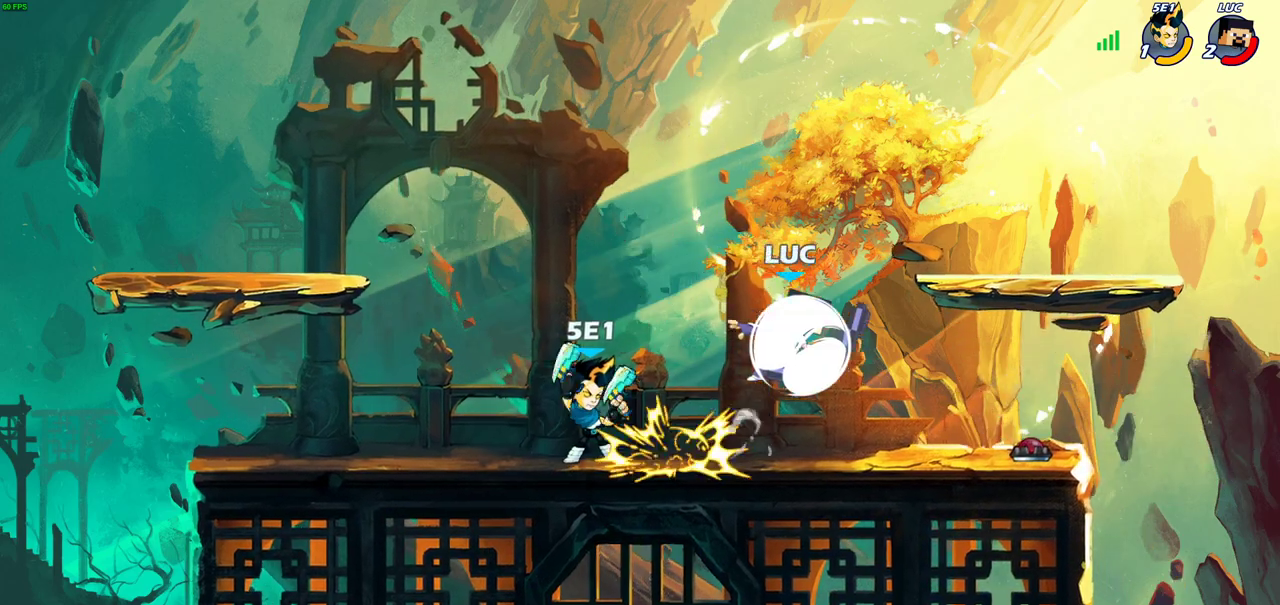
{"dt_ms": 600, "buttons": [], "left_stick": "down", "right_stick": "center", "events": [[100, "R2", "up"], [100, "left_stick", "left"], [367, "left_stick", "down-left"], [400, "CROSS", "down"], [450, "SQUARE", "down"], [483, "CROSS", "up"], [483, "right_stick", "down-left"], [500, "SQUARE", "up"], [567, "left_stick", "down"], [567, "right_stick", "center"]]}
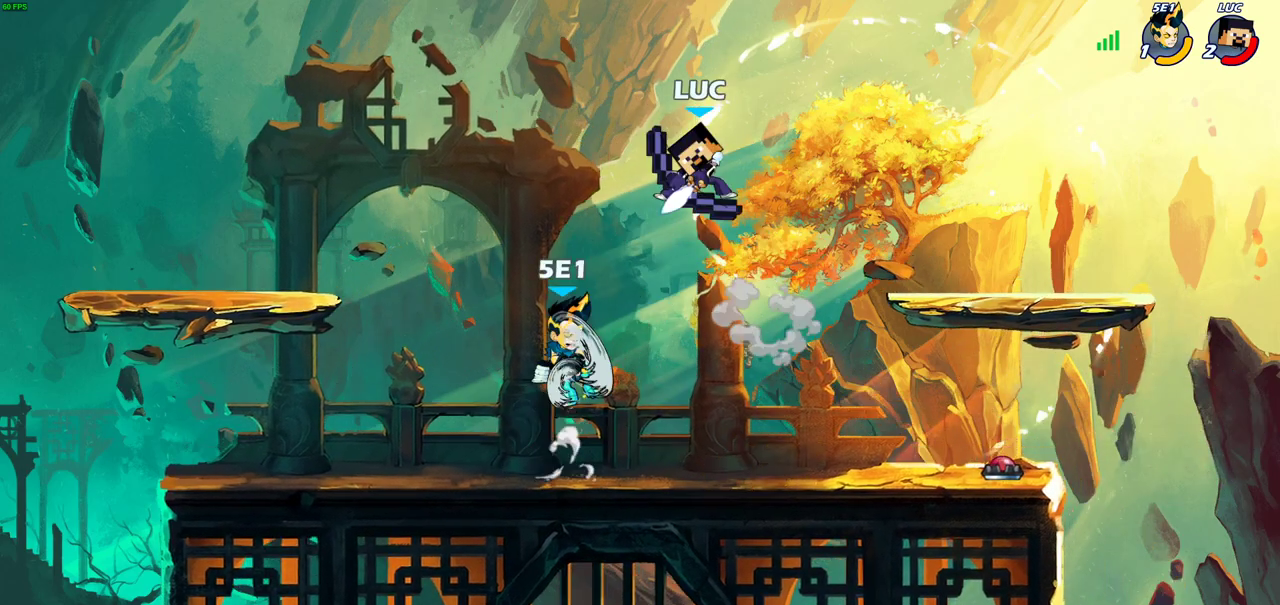
{"dt_ms": 600, "buttons": ["R2"], "left_stick": "left", "right_stick": "center", "events": [[33, "left_stick", "center"], [367, "left_stick", "left"], [433, "left_stick", "up-right"], [500, "left_stick", "down-left"], [550, "R2", "down"], [550, "left_stick", "left"]]}
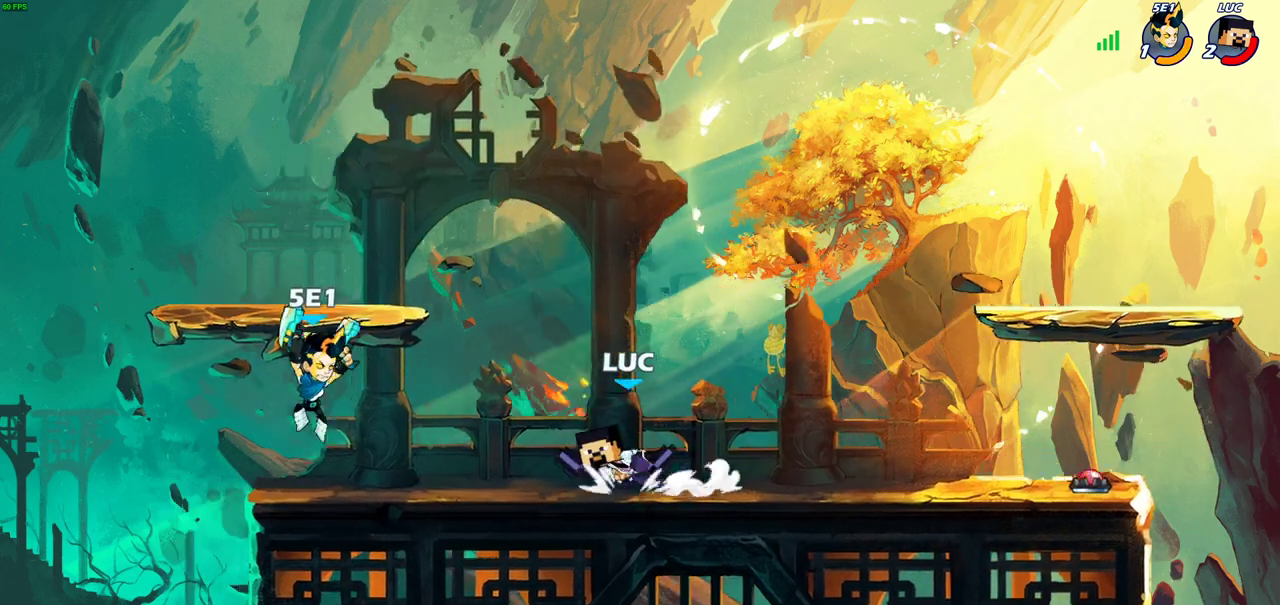
{"dt_ms": 700, "buttons": [], "left_stick": "center", "right_stick": "center", "events": [[33, "SQUARE", "down"], [50, "R2", "up"], [50, "left_stick", "center"], [117, "SQUARE", "up"], [533, "CROSS", "down"], [683, "CROSS", "up"]]}
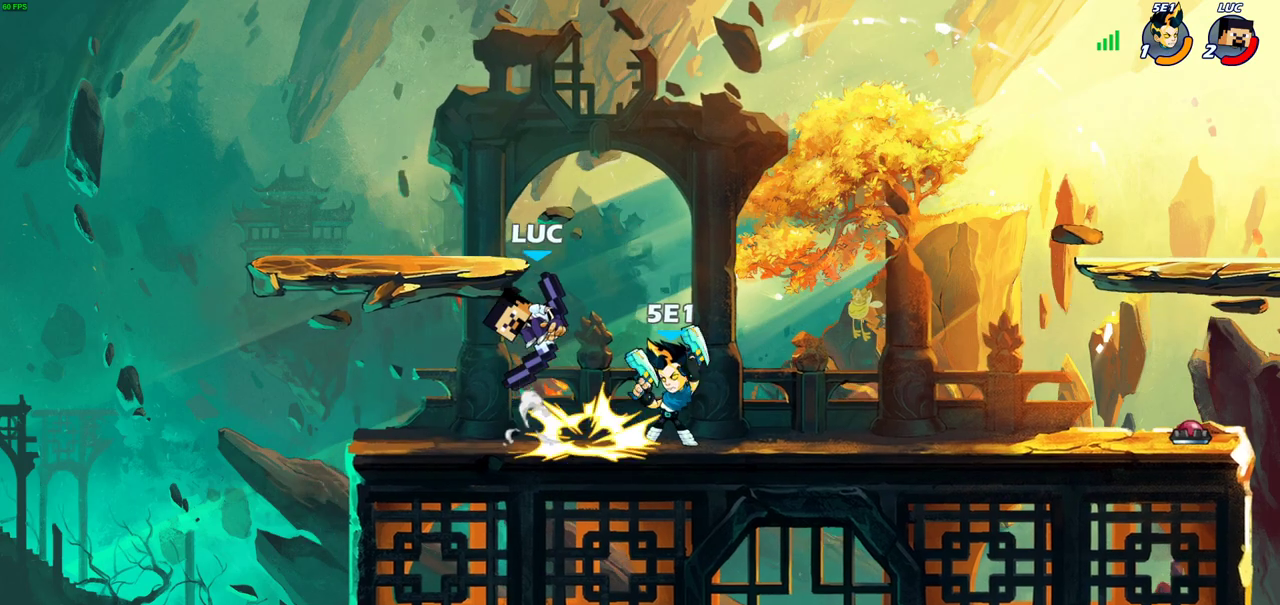
{"dt_ms": 300, "buttons": [], "left_stick": "down", "right_stick": "center", "events": [[267, "left_stick", "down"]]}
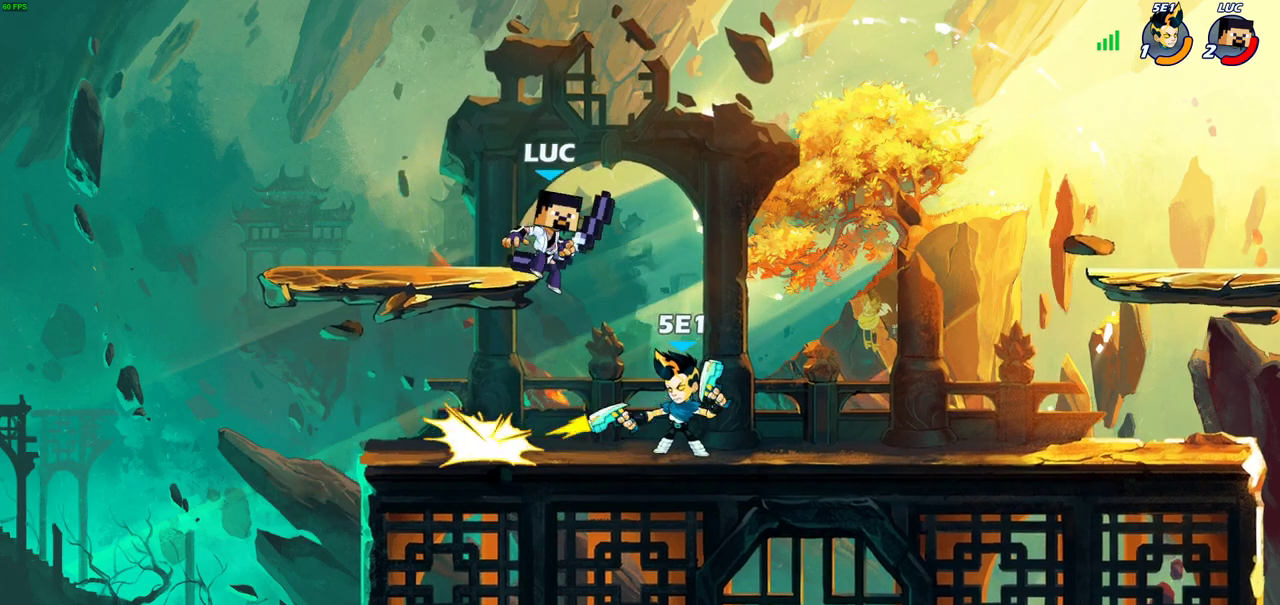
{"dt_ms": 300, "buttons": [], "left_stick": "right", "right_stick": "center", "events": [[67, "SQUARE", "down"], [67, "left_stick", "right"], [150, "SQUARE", "up"]]}
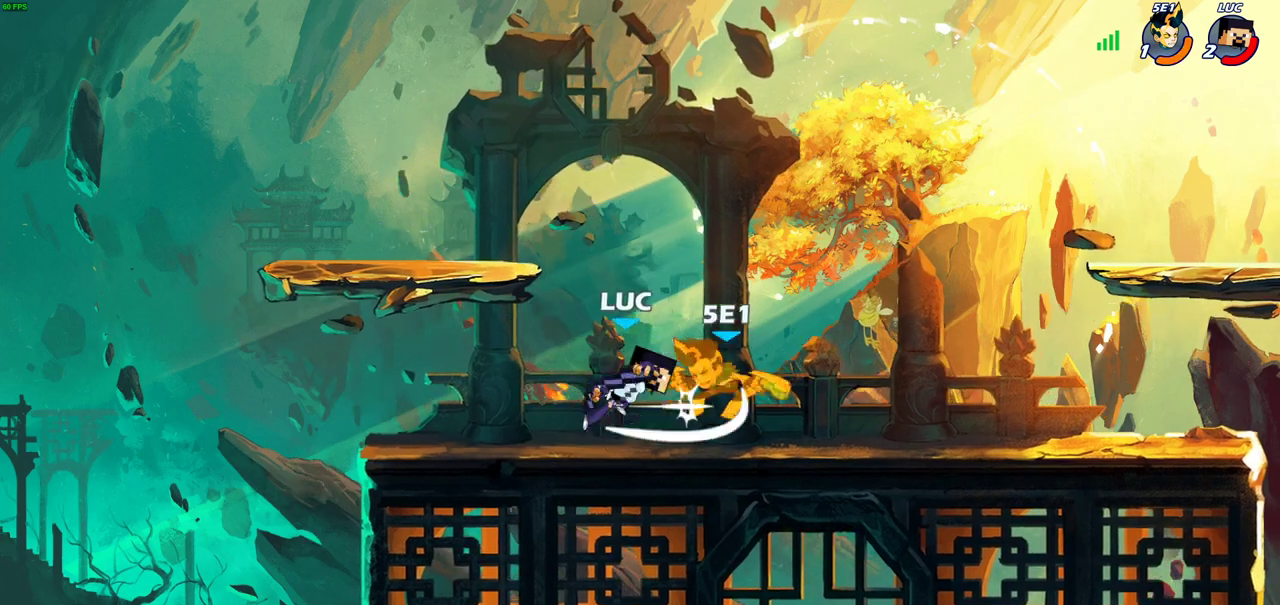
{"dt_ms": 600, "buttons": [], "left_stick": "center", "right_stick": "center", "events": [[233, "R2", "down"], [317, "R2", "up"], [367, "left_stick", "down"], [400, "CIRCLE", "down"], [450, "left_stick", "center"], [483, "CIRCLE", "up"]]}
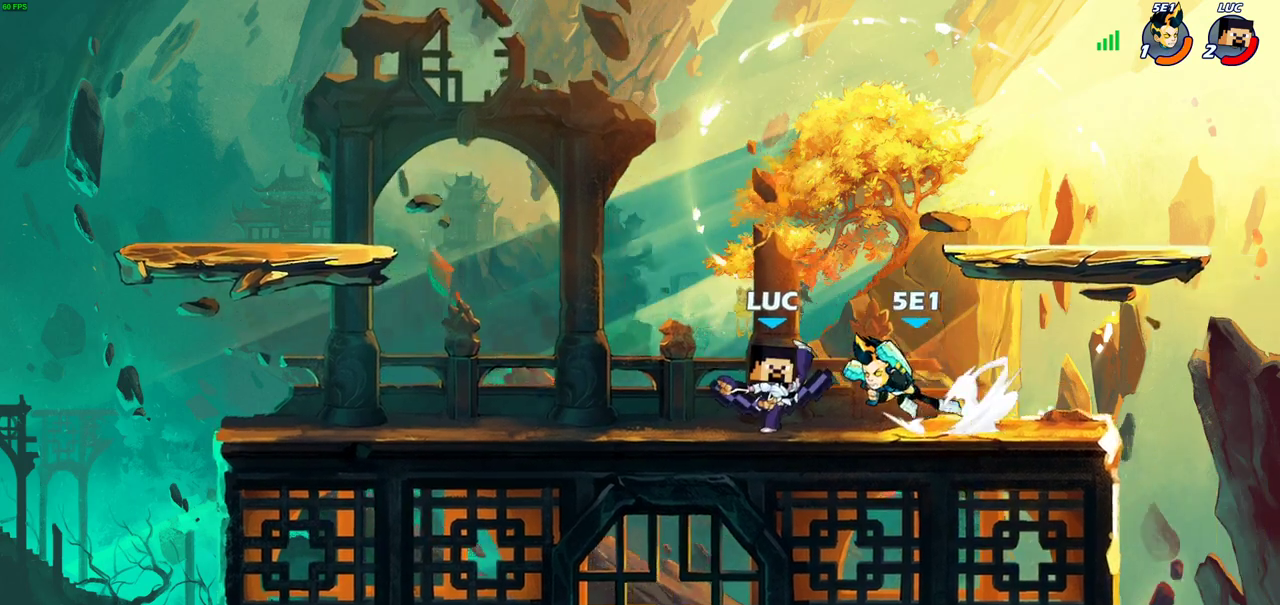
{"dt_ms": 700, "buttons": [], "left_stick": "right", "right_stick": "center", "events": [[600, "left_stick", "right"]]}
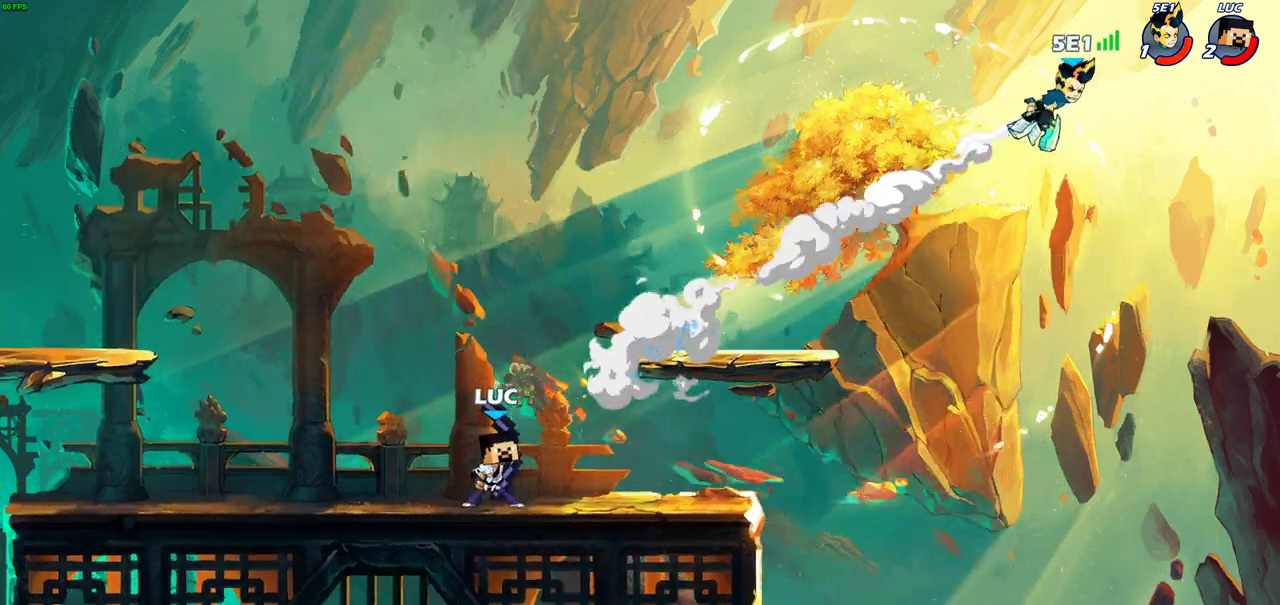
{"dt_ms": 600, "buttons": [], "left_stick": "center", "right_stick": "center", "events": [[50, "R2", "down"], [183, "R2", "up"], [383, "CROSS", "down"], [467, "CROSS", "up"], [550, "left_stick", "center"]]}
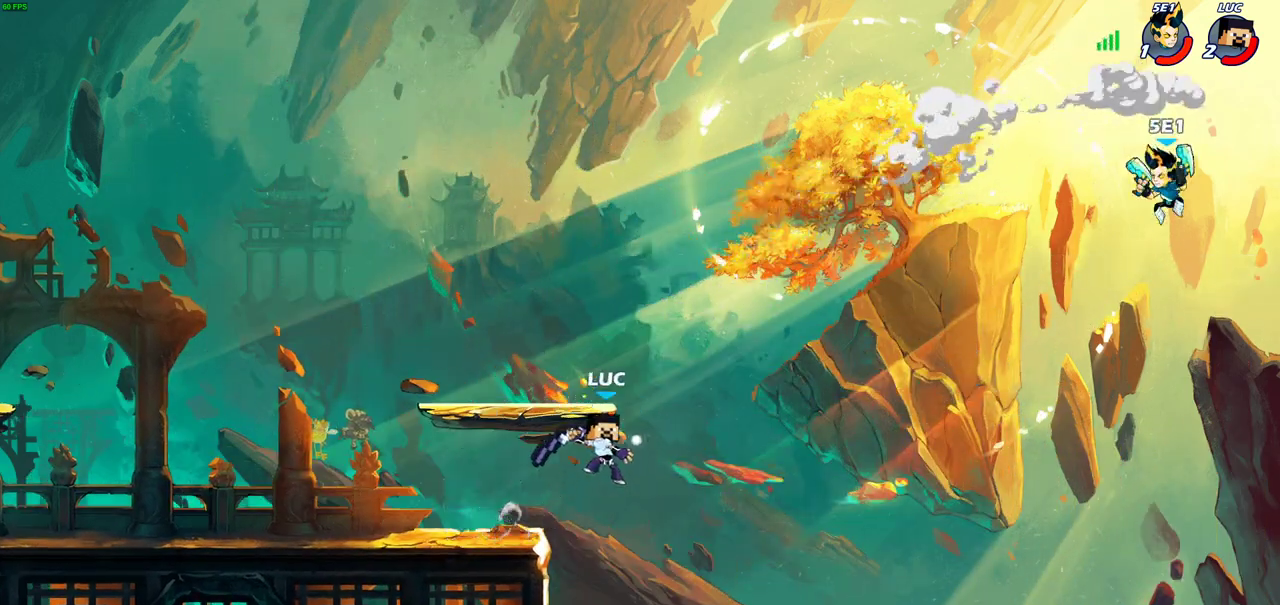
{"dt_ms": 300, "buttons": [], "left_stick": "center", "right_stick": "center", "events": []}
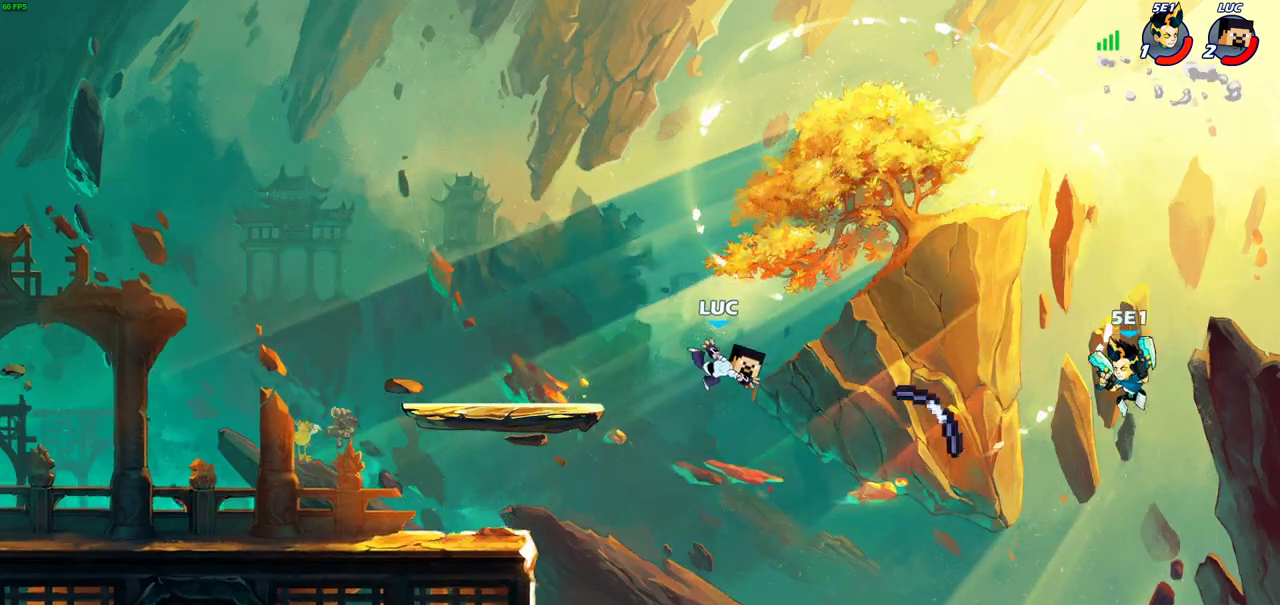
{"dt_ms": 500, "buttons": [], "left_stick": "right", "right_stick": "center", "events": [[50, "left_stick", "right"]]}
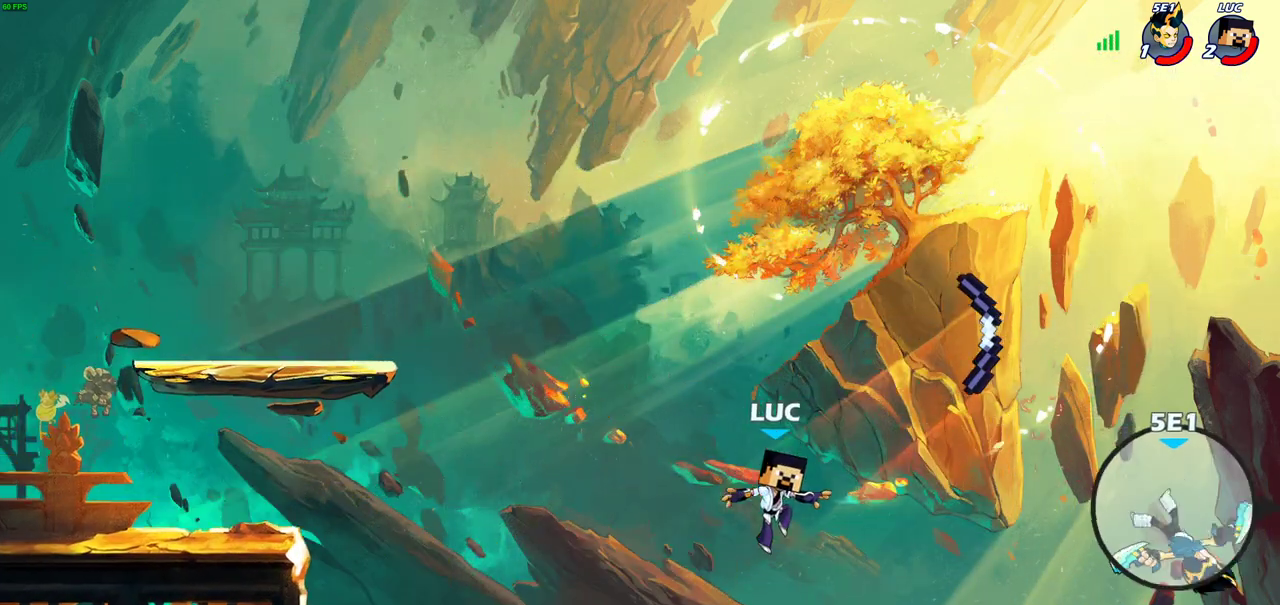
{"dt_ms": 500, "buttons": [], "left_stick": "center", "right_stick": "center", "events": [[67, "CROSS", "down"], [200, "CROSS", "up"], [200, "left_stick", "down-left"], [367, "left_stick", "down"], [383, "SQUARE", "down"], [450, "SQUARE", "up"], [483, "left_stick", "center"]]}
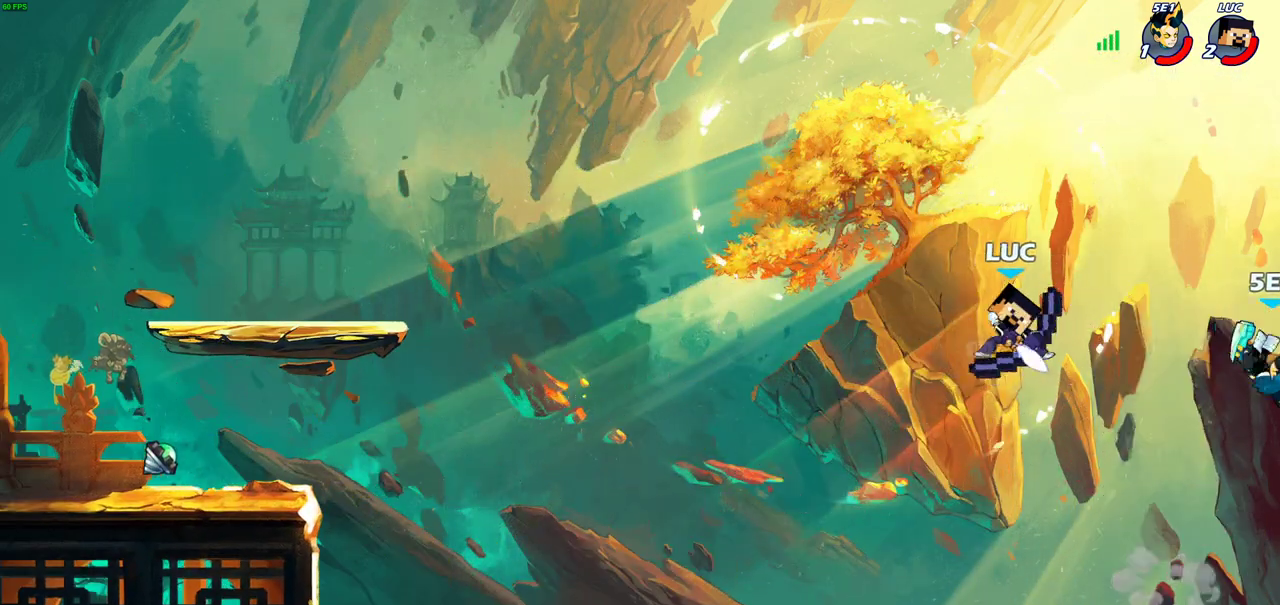
{"dt_ms": 500, "buttons": [], "left_stick": "left", "right_stick": "center", "events": [[283, "left_stick", "left"]]}
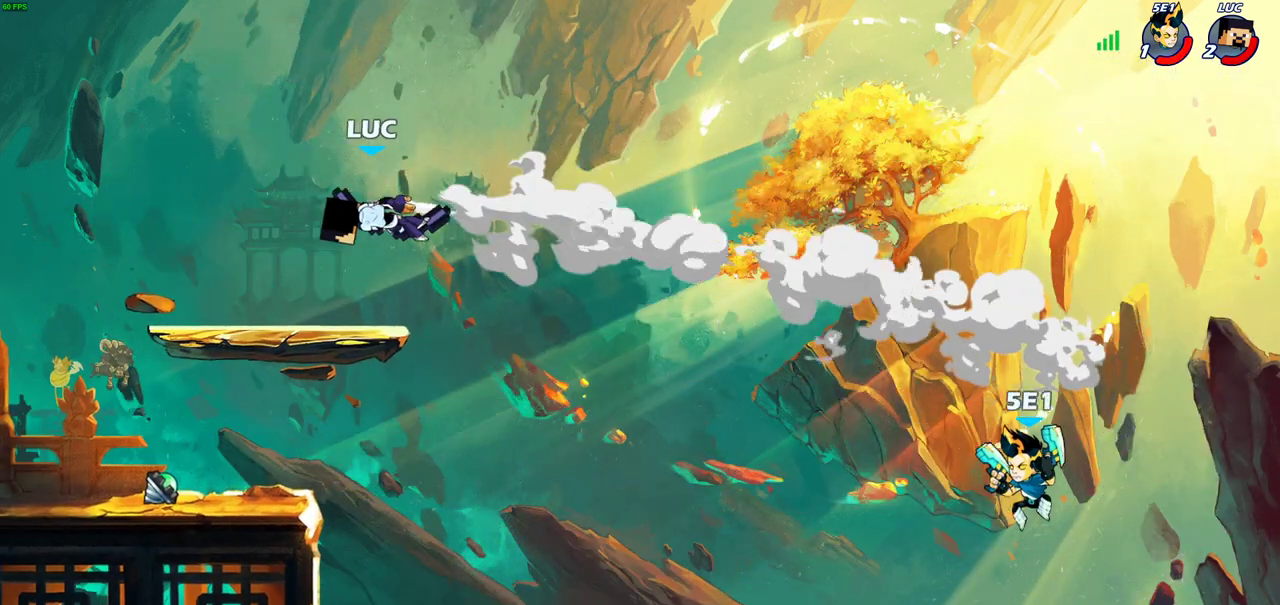
{"dt_ms": 500, "buttons": [], "left_stick": "down-right", "right_stick": "center", "events": [[67, "left_stick", "center"], [217, "left_stick", "down-right"]]}